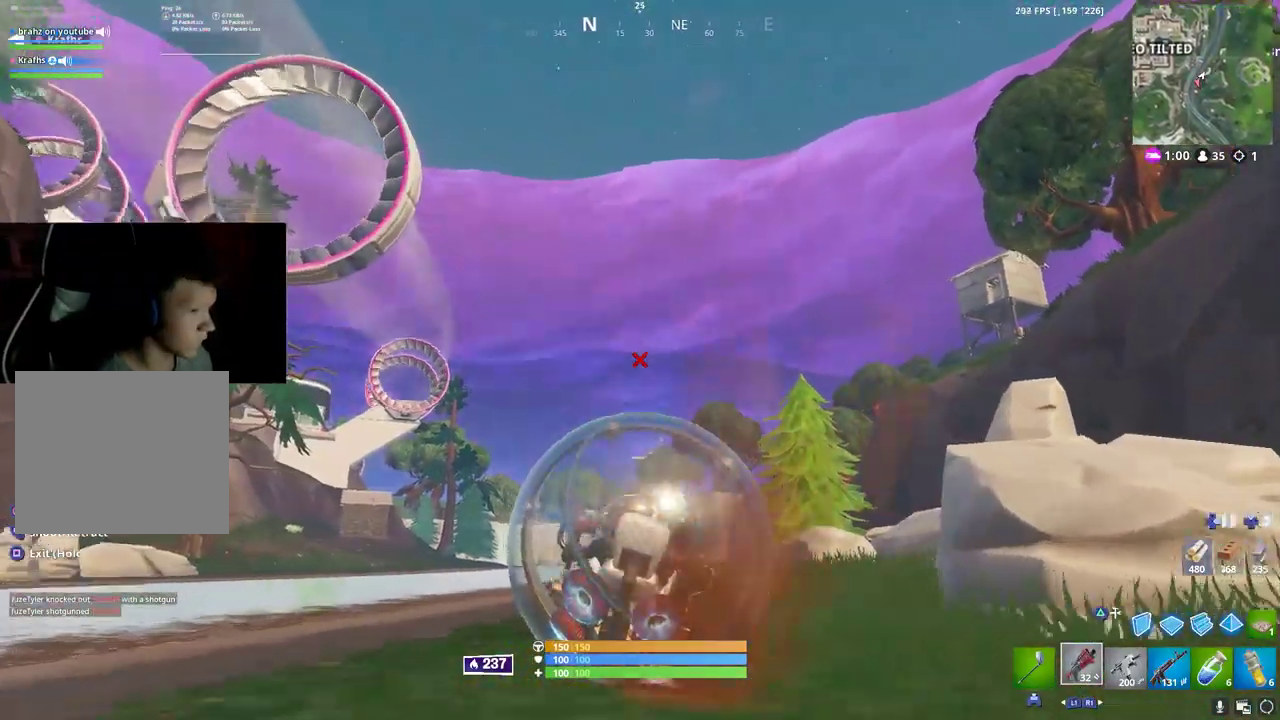
Gameplay with a controller (PlayStation layout); each line is a JSON object with the inputs held at the frame after it (dt_ms = milliseconds from this image to that frame). "button_events" lists button changes between this image and that frame as [ms after this image, input, new state], when the widget could be followed in between (sticks are given only as held states). Not read: CROSS TOUCHPAD.
{"dt_ms": 1000, "buttons": [], "left_stick": "up", "right_stick": "center", "button_events": []}
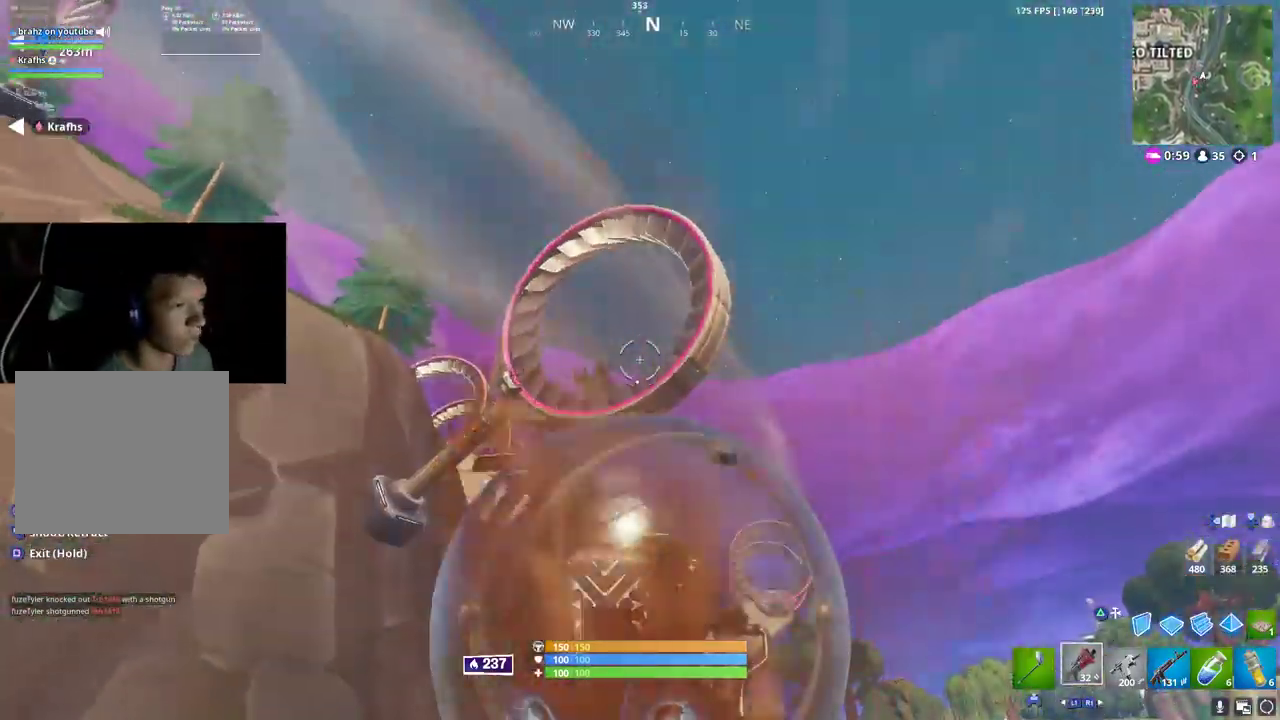
{"dt_ms": 500, "buttons": ["R2"], "left_stick": "up", "right_stick": "center", "button_events": [[250, "R2", "down"]]}
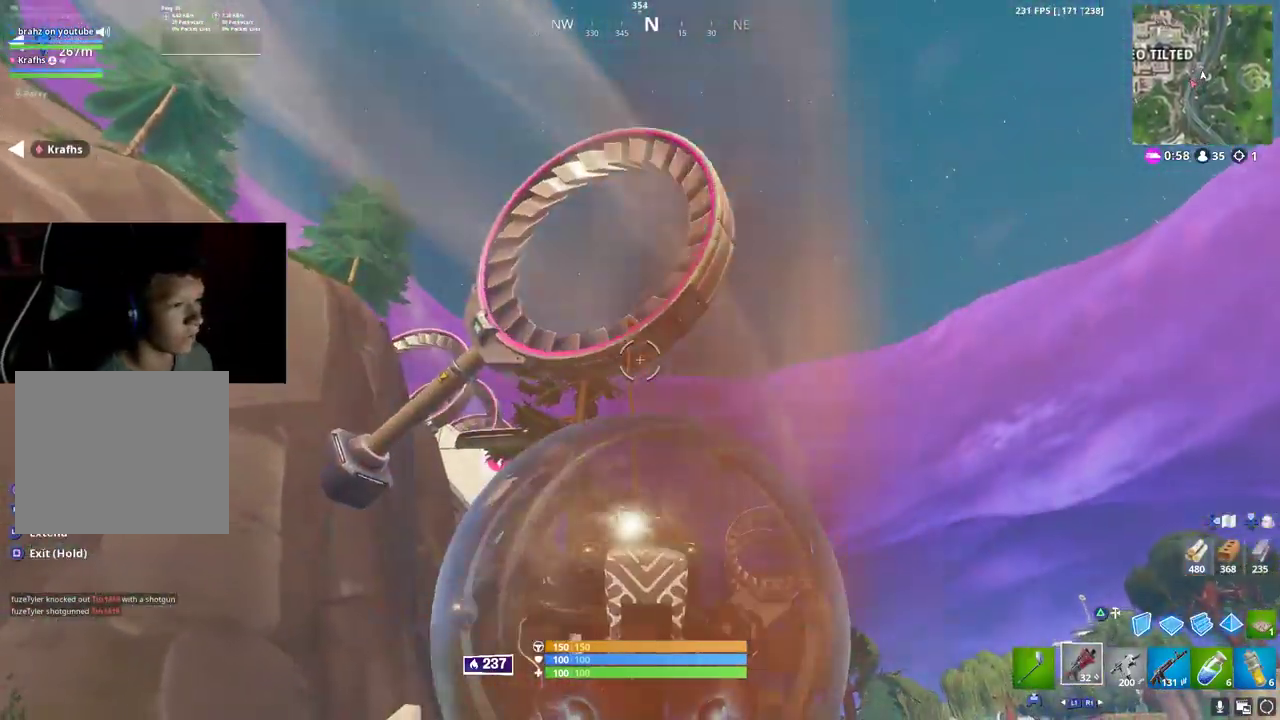
{"dt_ms": 500, "buttons": ["R2"], "left_stick": "up", "right_stick": "center", "button_events": []}
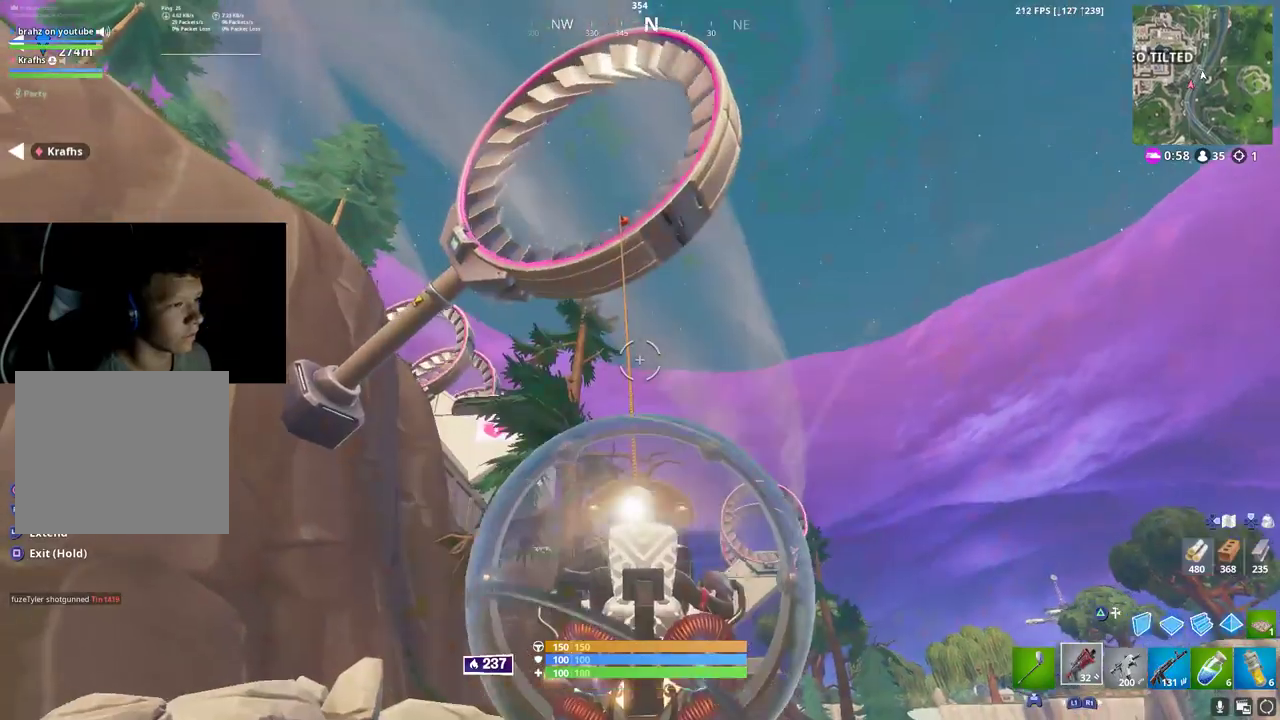
{"dt_ms": 1000, "buttons": ["R2"], "left_stick": "up", "right_stick": "center", "button_events": []}
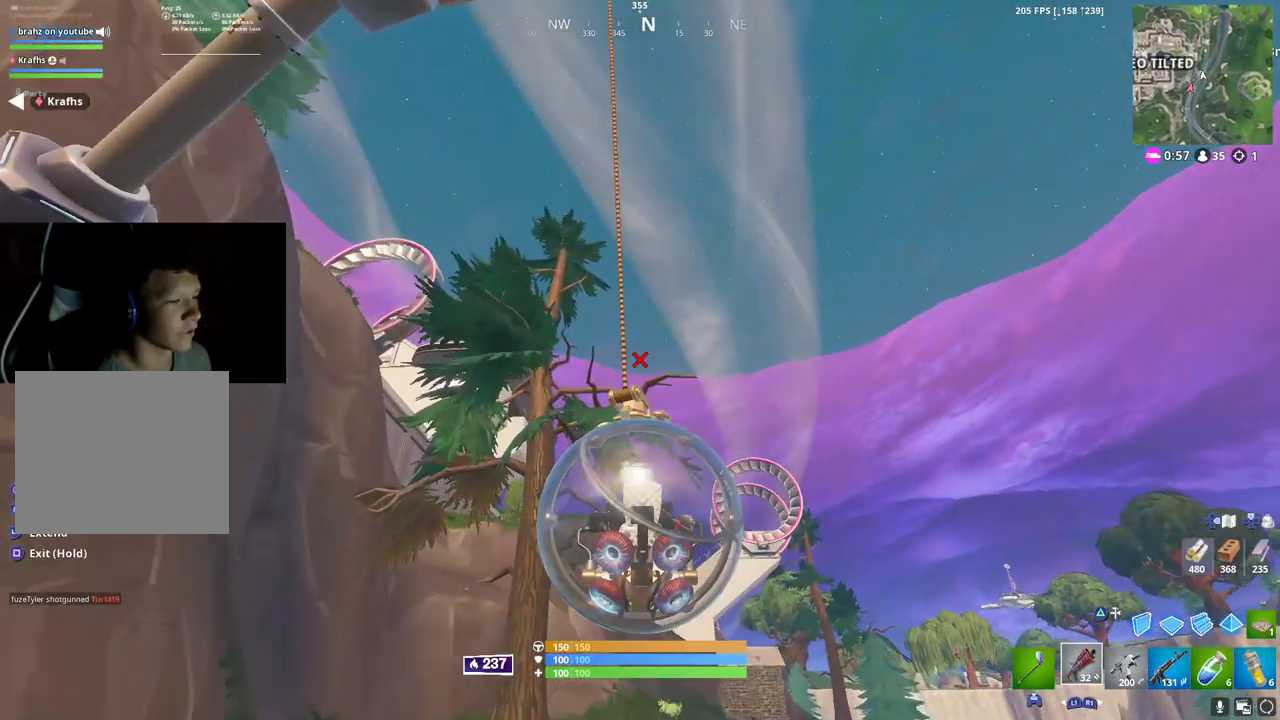
{"dt_ms": 1000, "buttons": [], "left_stick": "up", "right_stick": "center", "button_events": [[550, "R2", "up"]]}
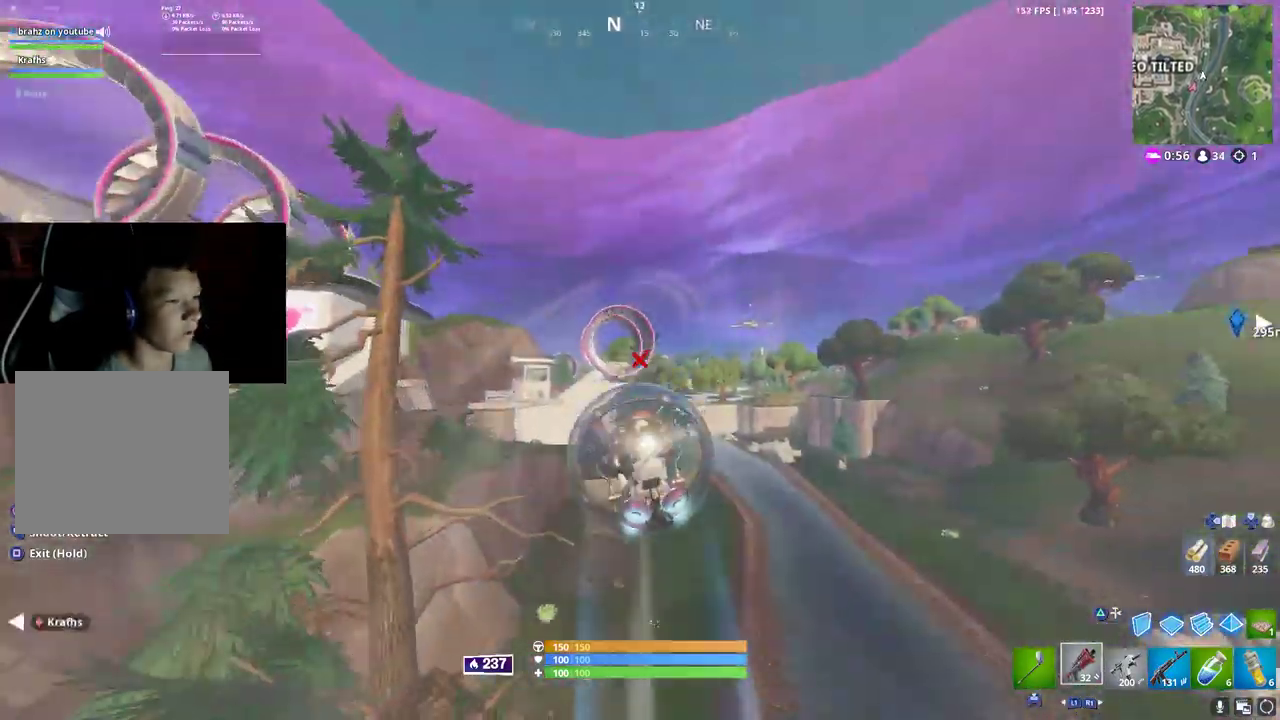
{"dt_ms": 500, "buttons": [], "left_stick": "up", "right_stick": "center", "button_events": []}
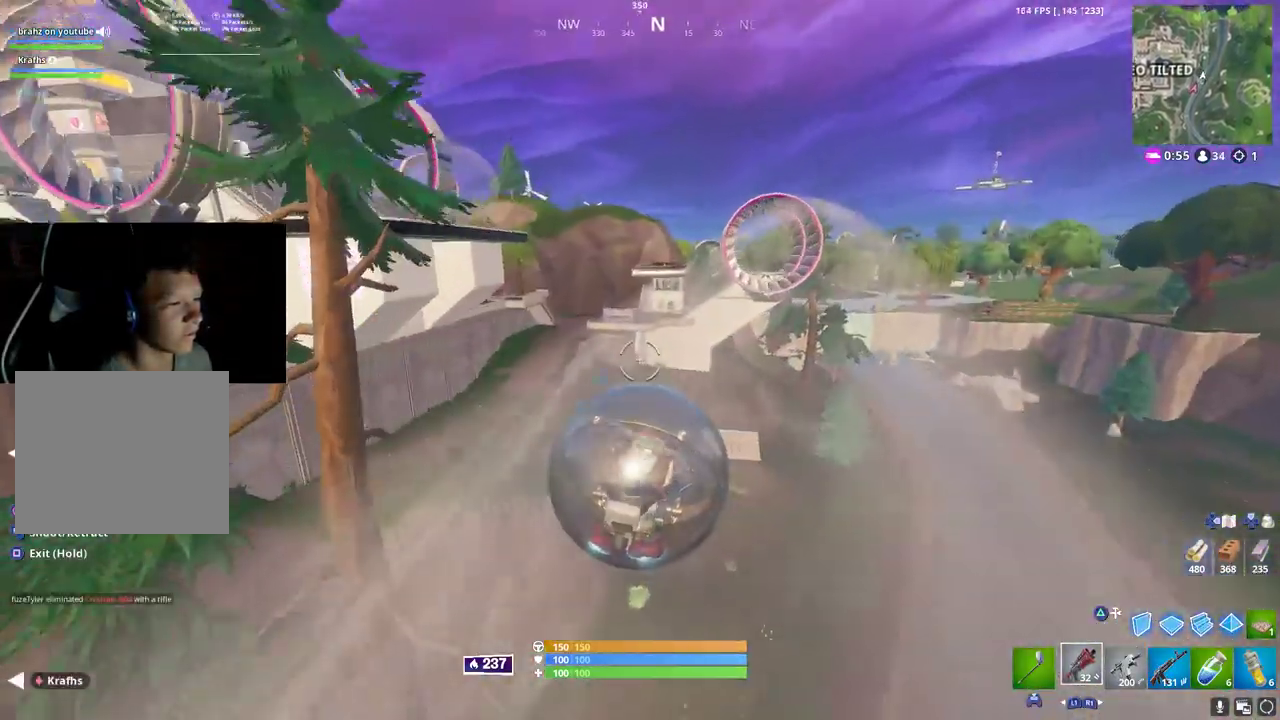
{"dt_ms": 1000, "buttons": [], "left_stick": "up", "right_stick": "center", "button_events": []}
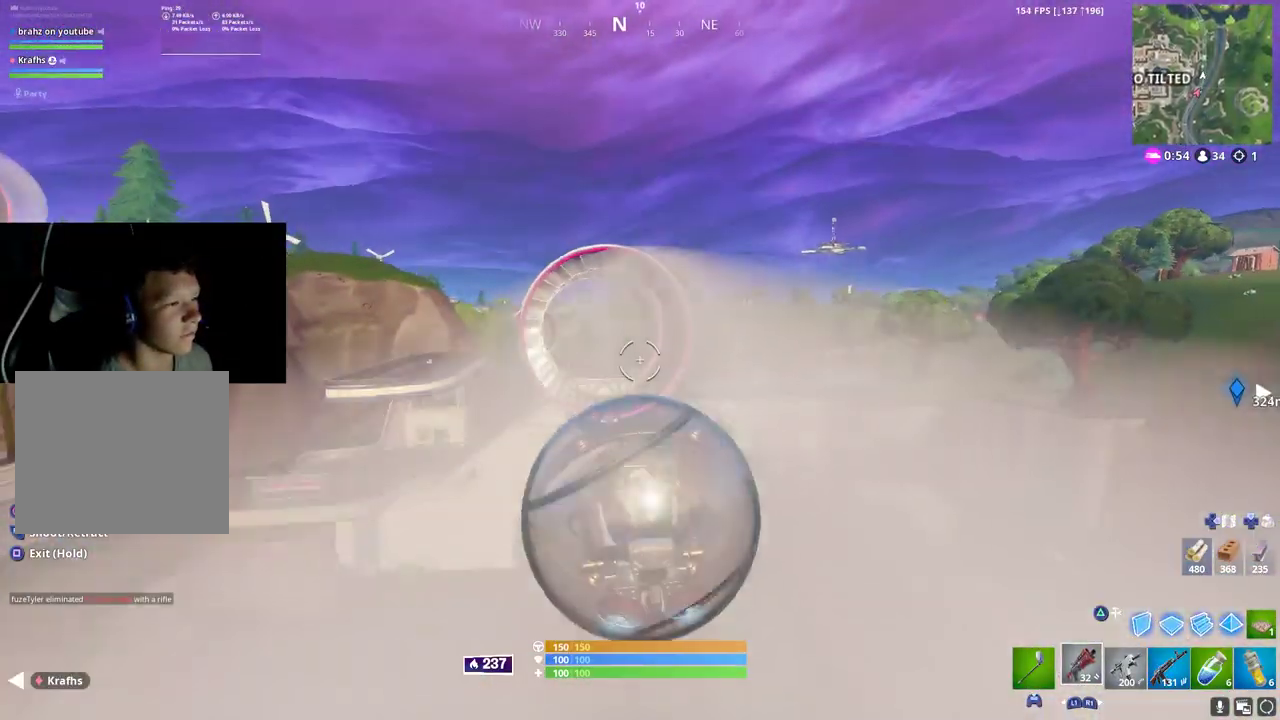
{"dt_ms": 500, "buttons": [], "left_stick": "up", "right_stick": "center", "button_events": []}
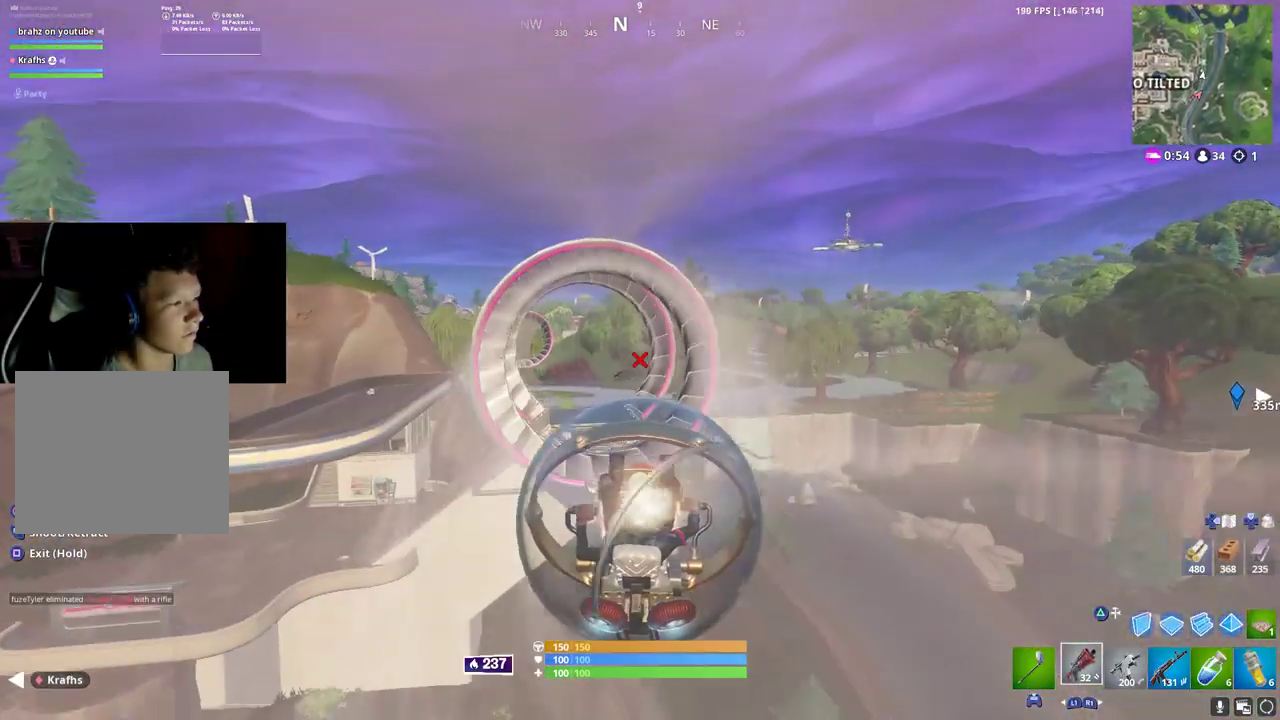
{"dt_ms": 500, "buttons": [], "left_stick": "up", "right_stick": "center", "button_events": []}
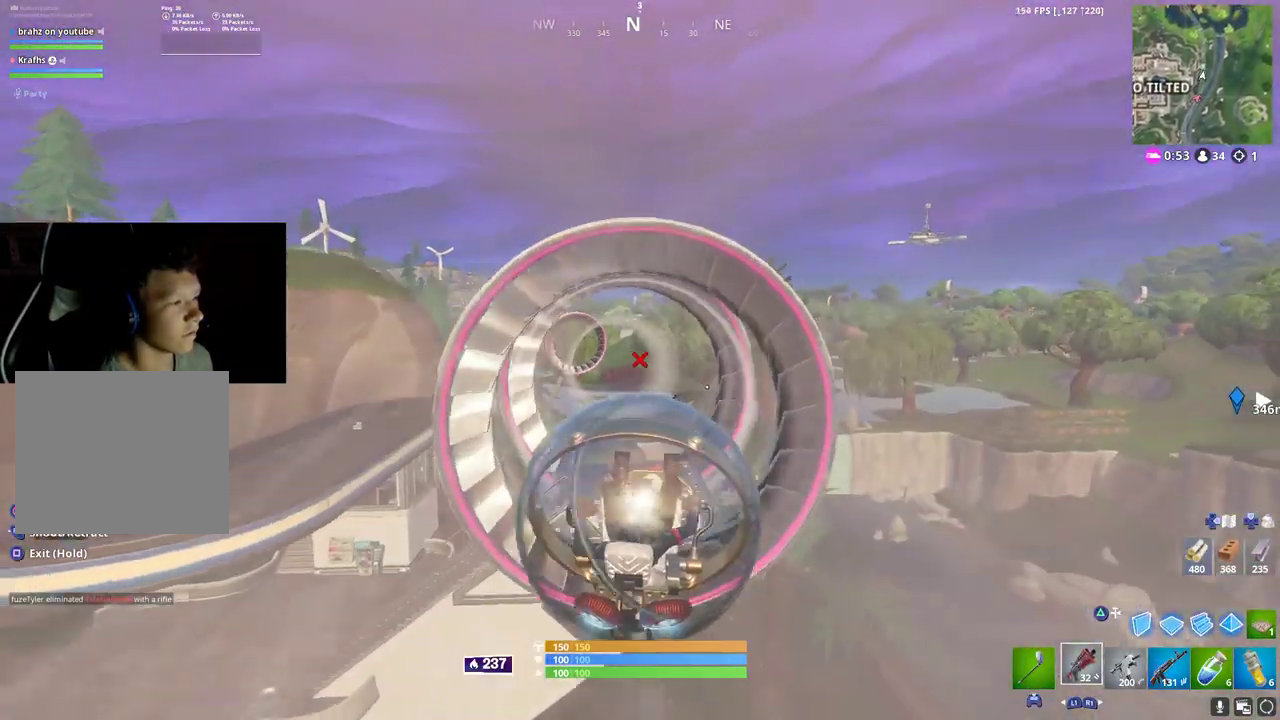
{"dt_ms": 500, "buttons": [], "left_stick": "up", "right_stick": "center", "button_events": []}
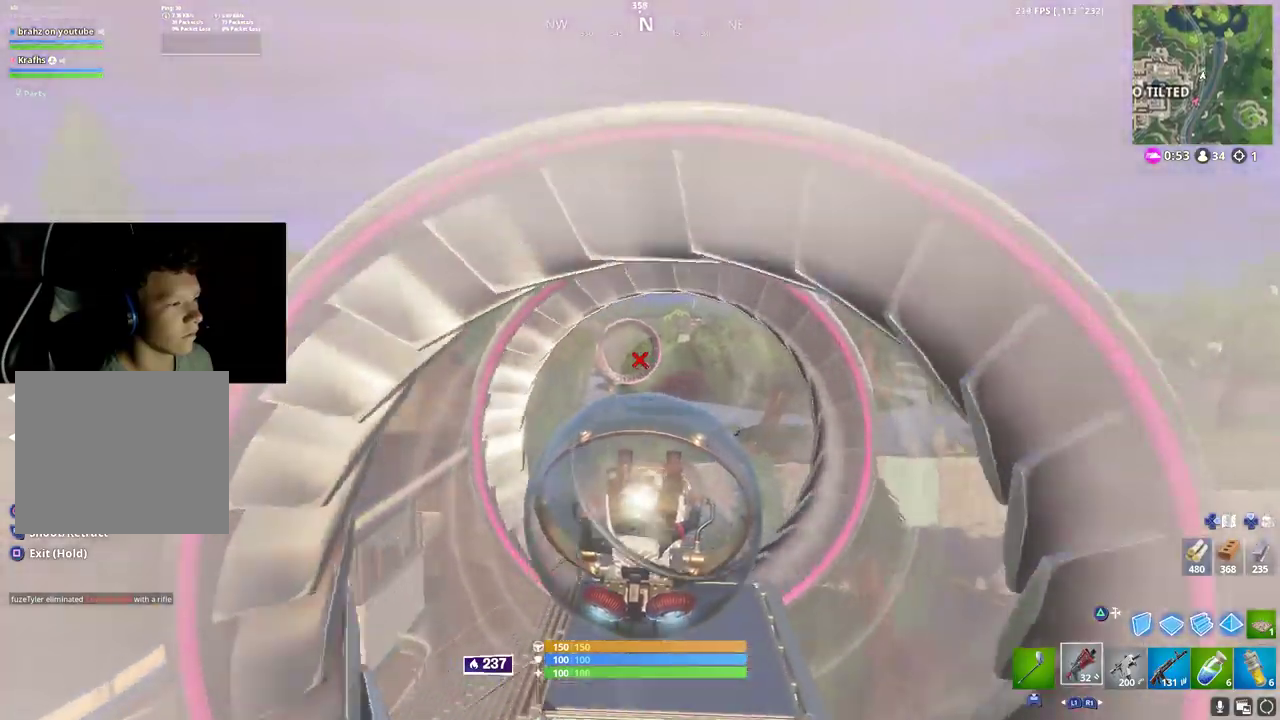
{"dt_ms": 500, "buttons": [], "left_stick": "up", "right_stick": "center", "button_events": []}
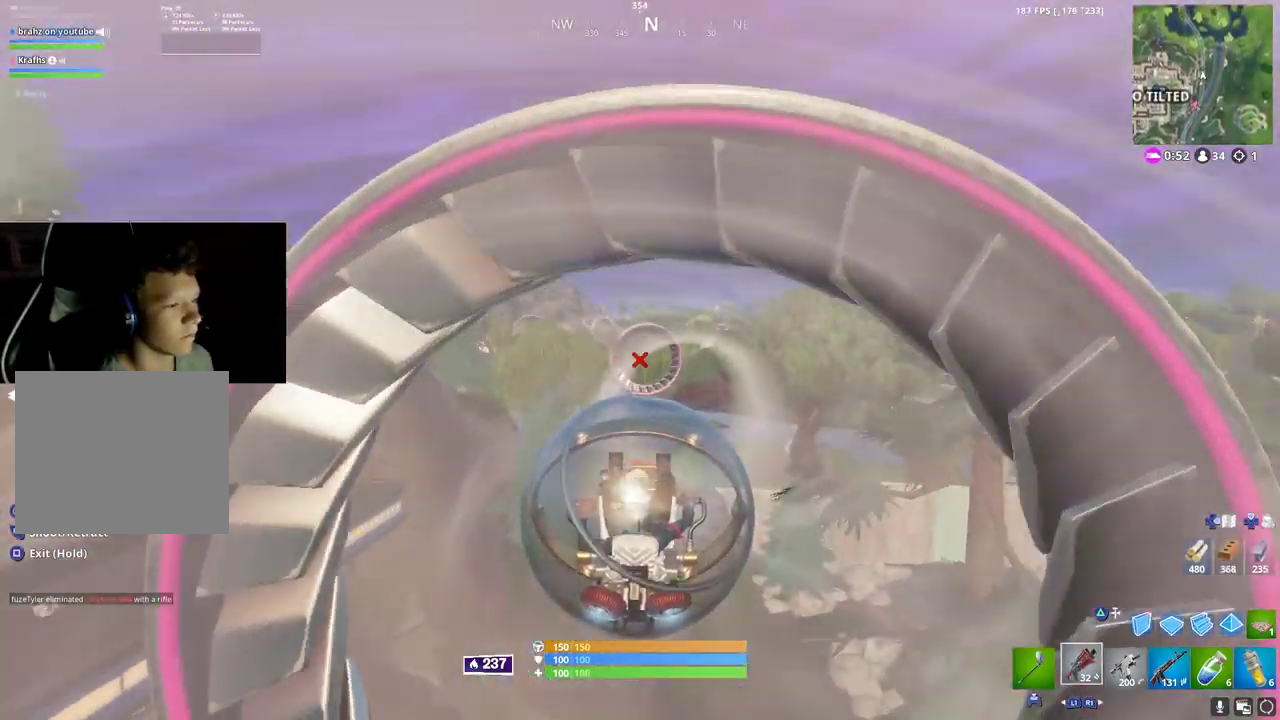
{"dt_ms": 500, "buttons": [], "left_stick": "up", "right_stick": "center", "button_events": []}
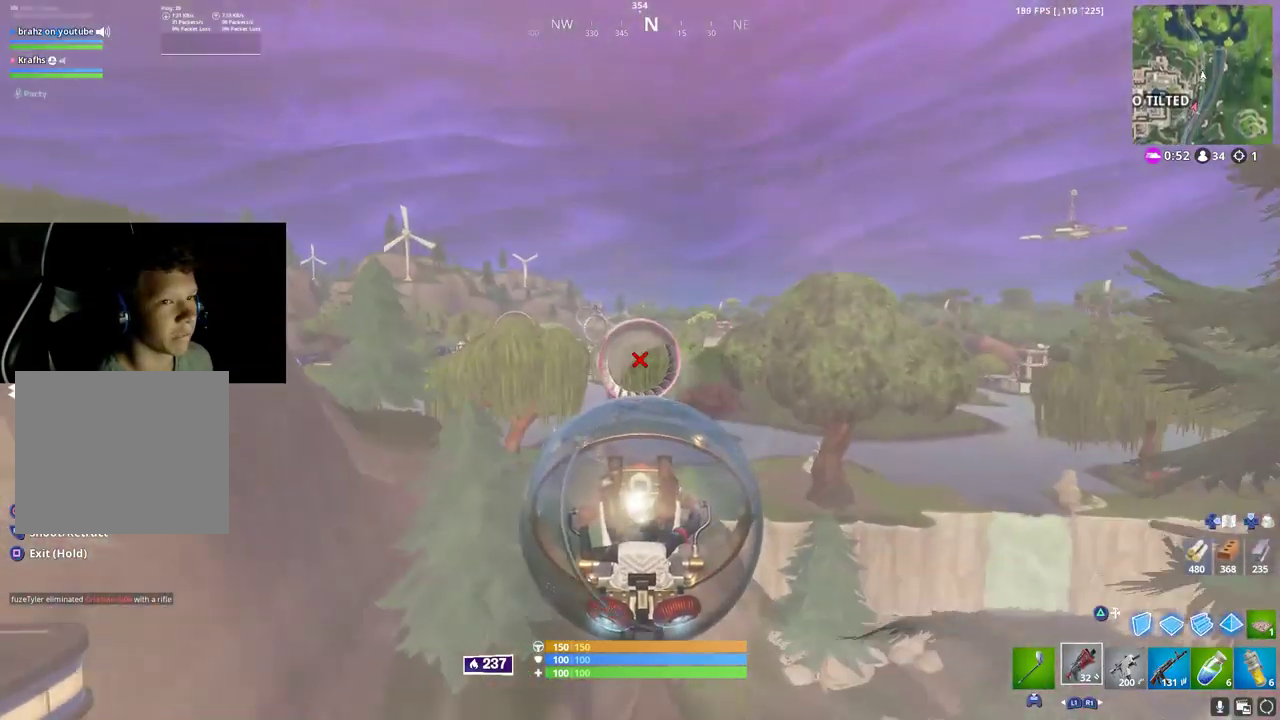
{"dt_ms": 500, "buttons": [], "left_stick": "up", "right_stick": "center", "button_events": []}
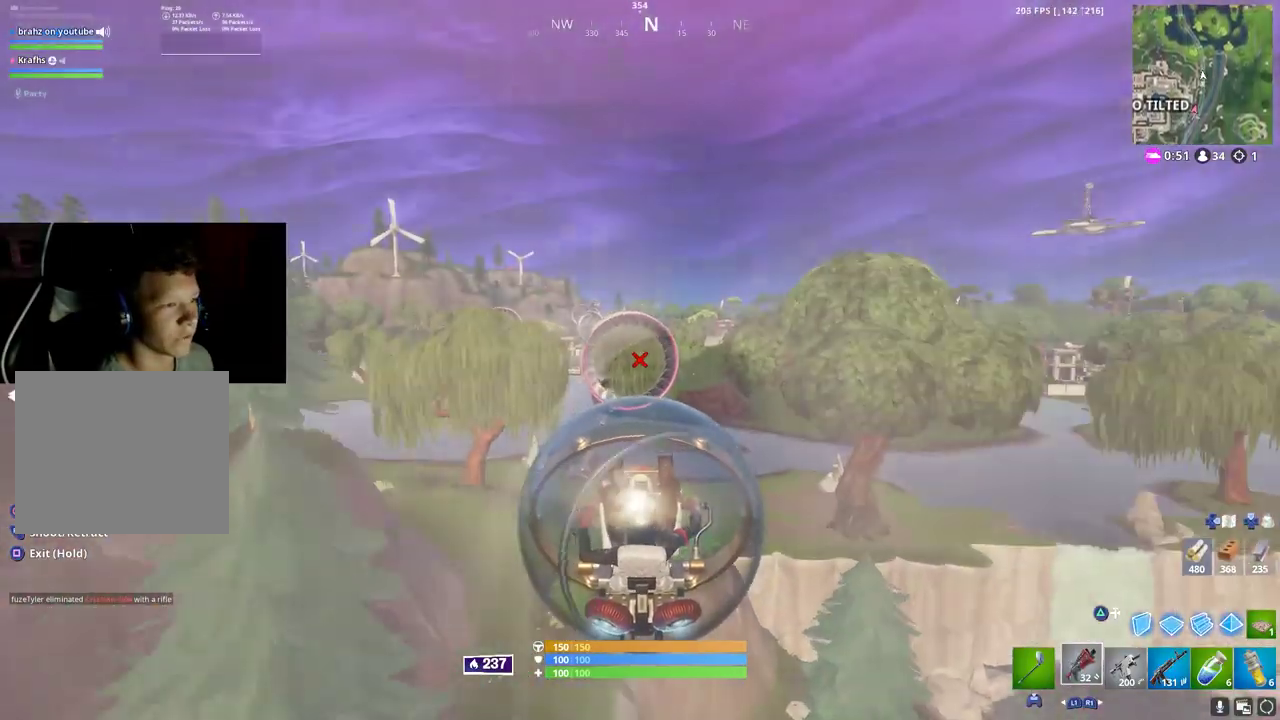
{"dt_ms": 500, "buttons": [], "left_stick": "up", "right_stick": "center", "button_events": []}
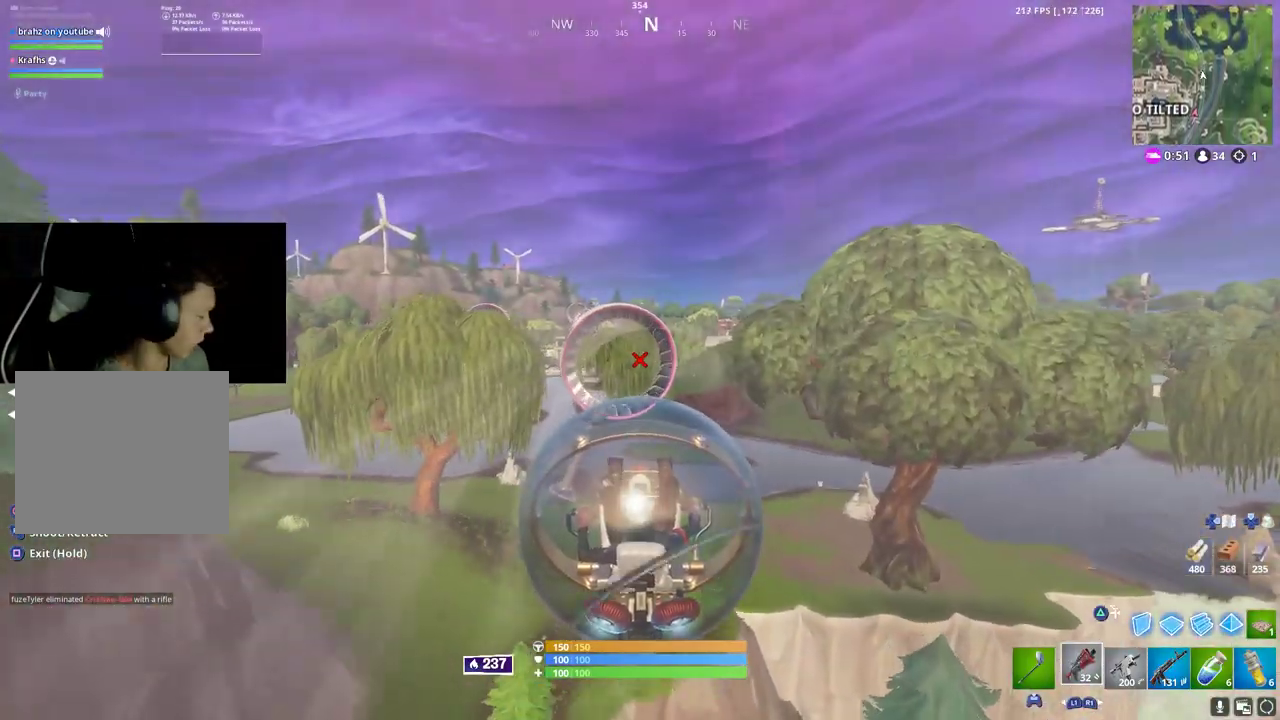
{"dt_ms": 500, "buttons": [], "left_stick": "up-left", "right_stick": "center", "button_events": []}
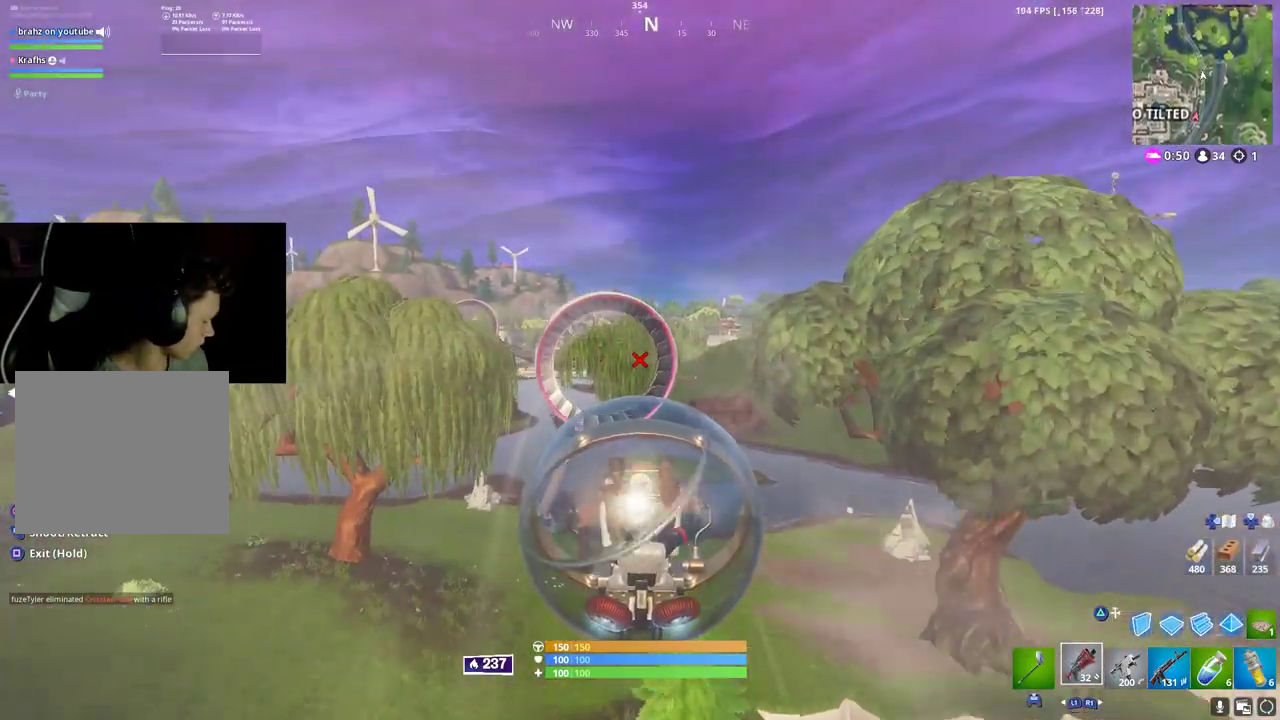
{"dt_ms": 500, "buttons": [], "left_stick": "up", "right_stick": "center", "button_events": []}
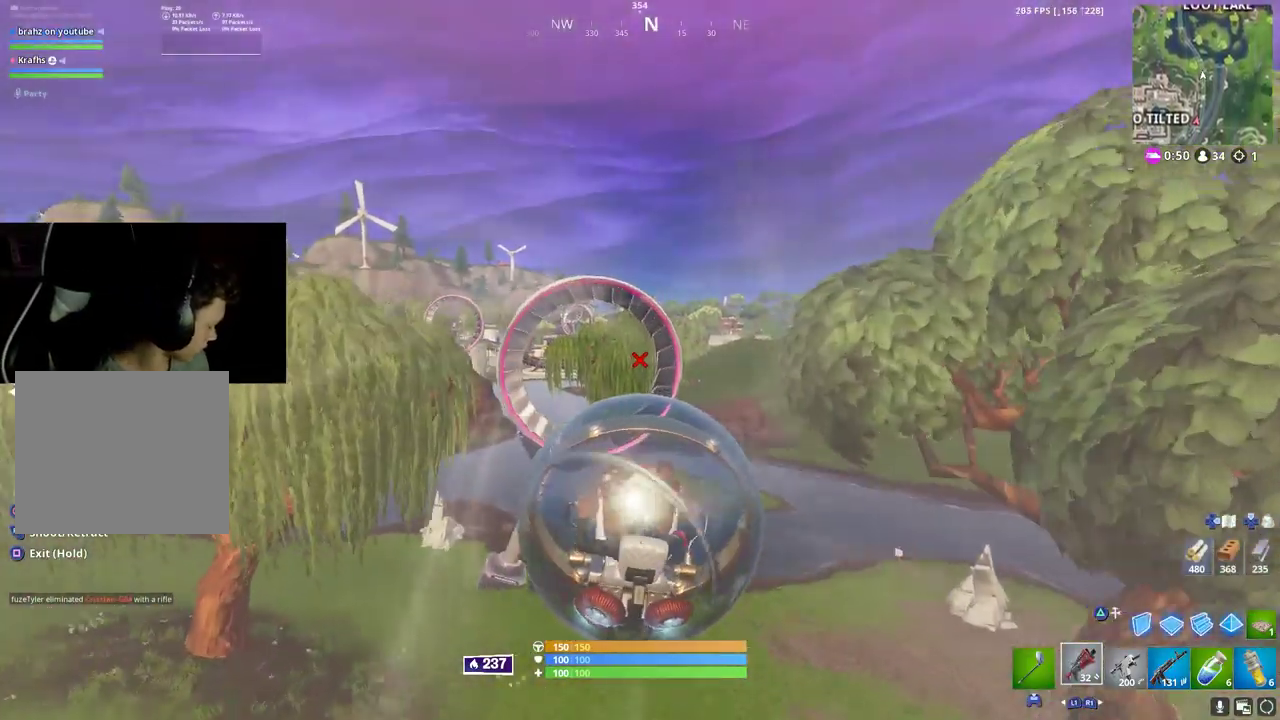
{"dt_ms": 500, "buttons": [], "left_stick": "up", "right_stick": "center", "button_events": []}
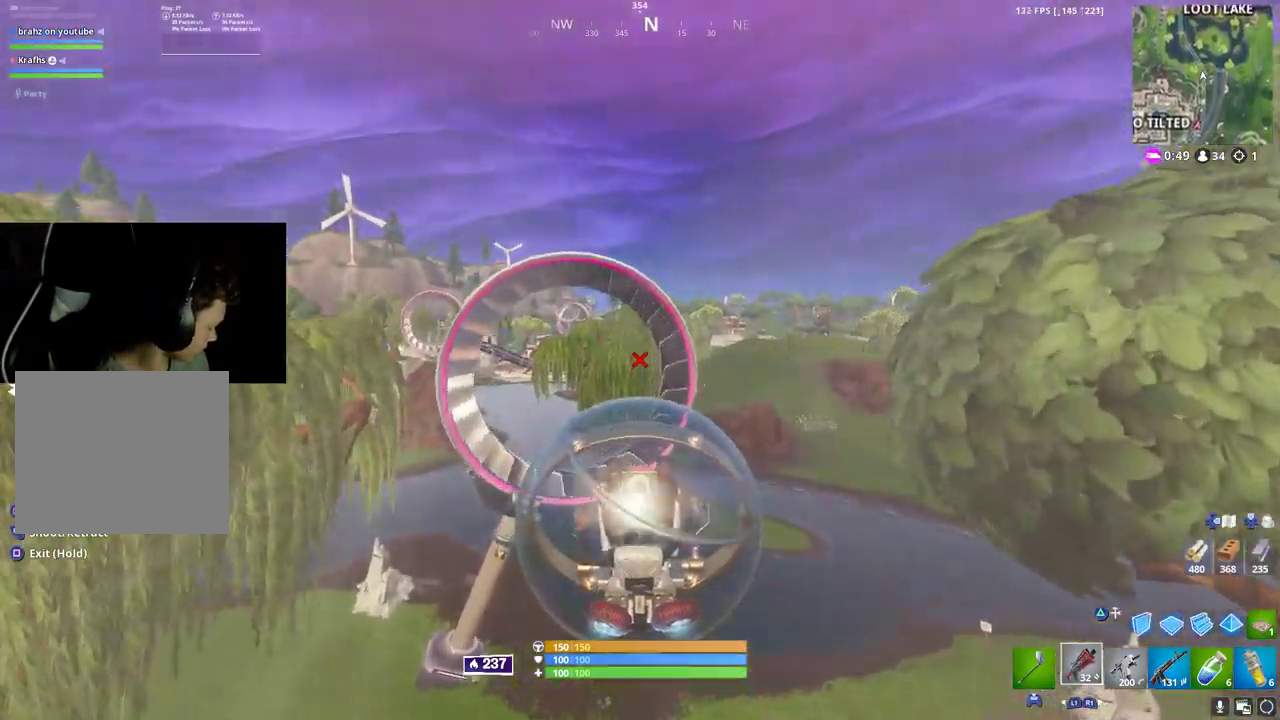
{"dt_ms": 500, "buttons": [], "left_stick": "up", "right_stick": "center", "button_events": []}
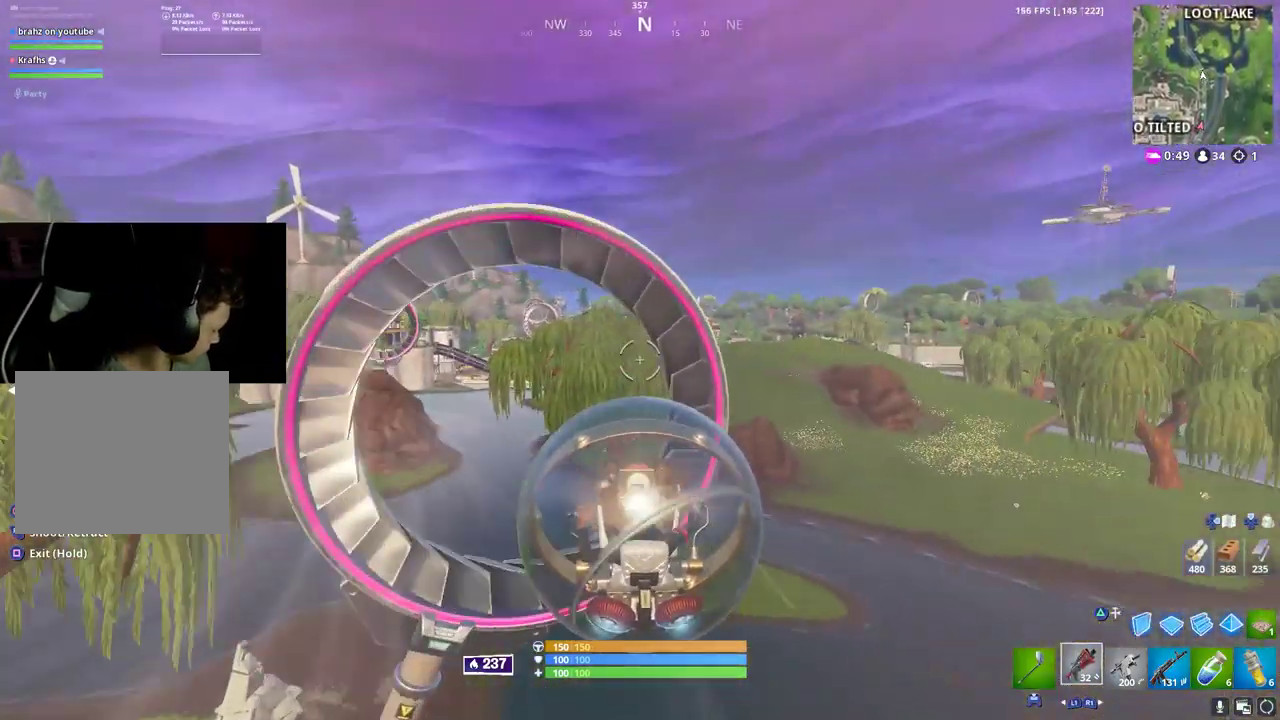
{"dt_ms": 500, "buttons": [], "left_stick": "up", "right_stick": "center", "button_events": []}
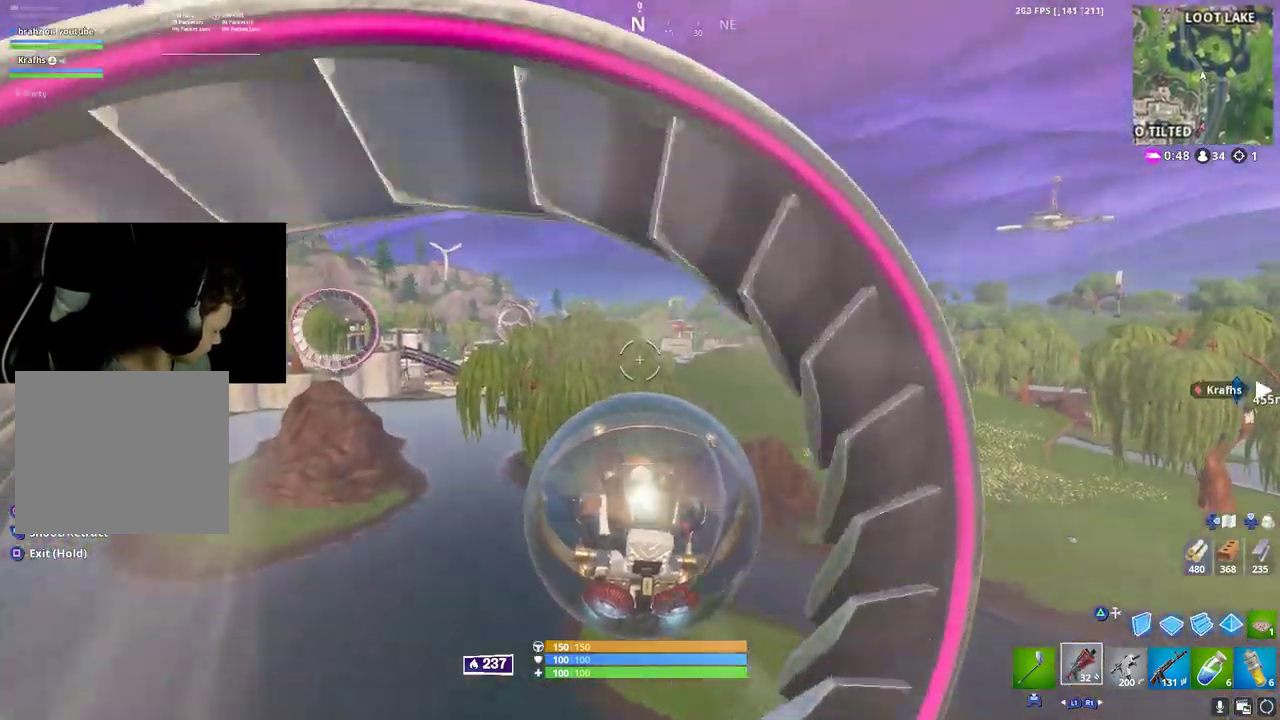
{"dt_ms": 500, "buttons": [], "left_stick": "up", "right_stick": "center", "button_events": []}
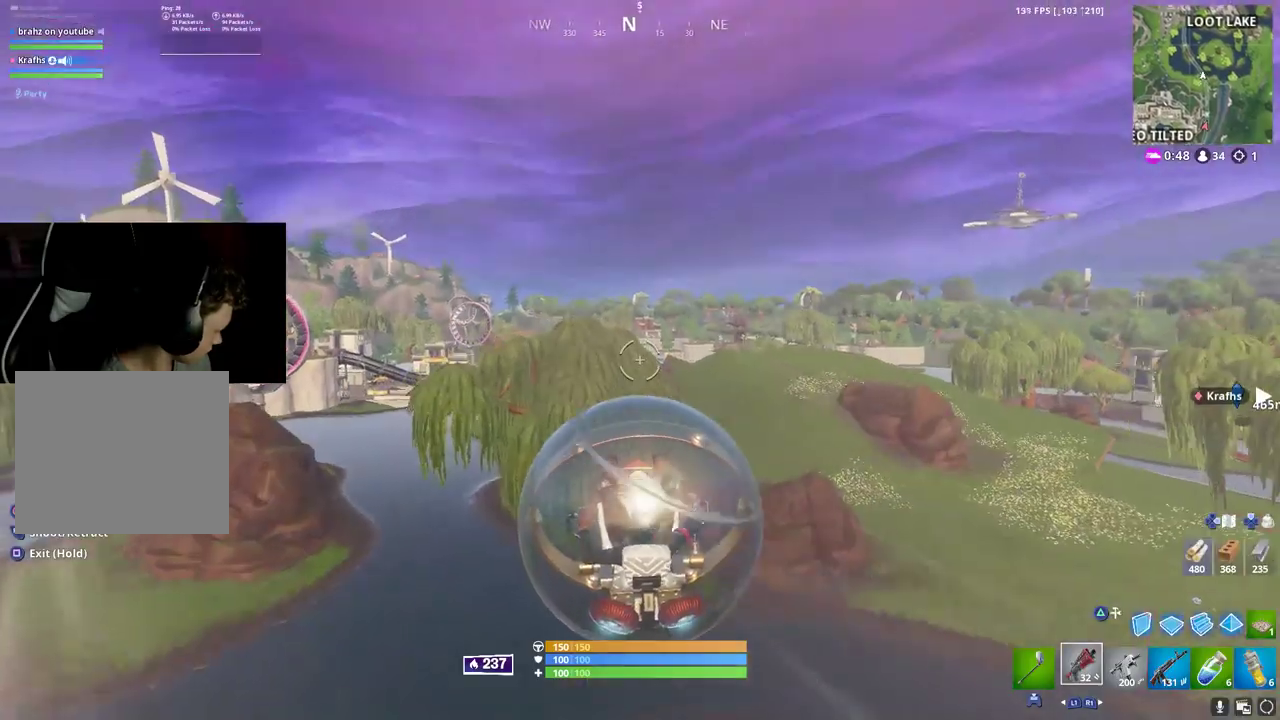
{"dt_ms": 500, "buttons": [], "left_stick": "up", "right_stick": "center", "button_events": []}
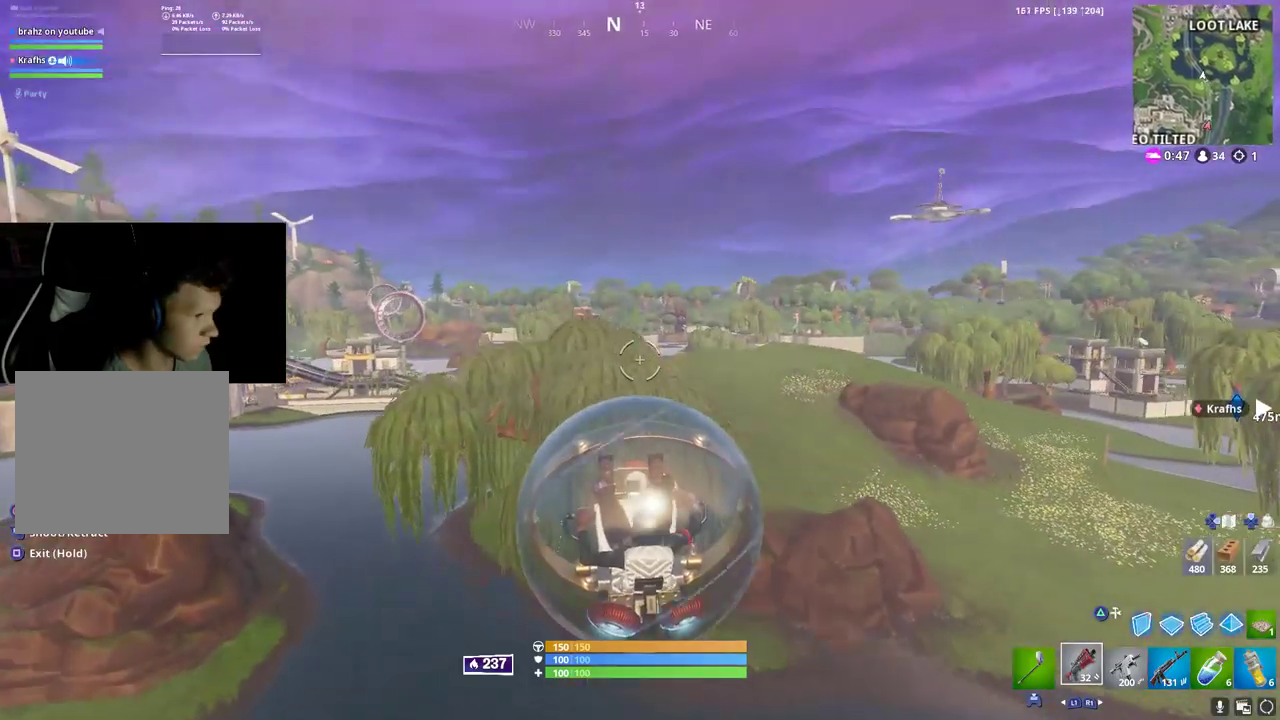
{"dt_ms": 500, "buttons": [], "left_stick": "up", "right_stick": "center", "button_events": []}
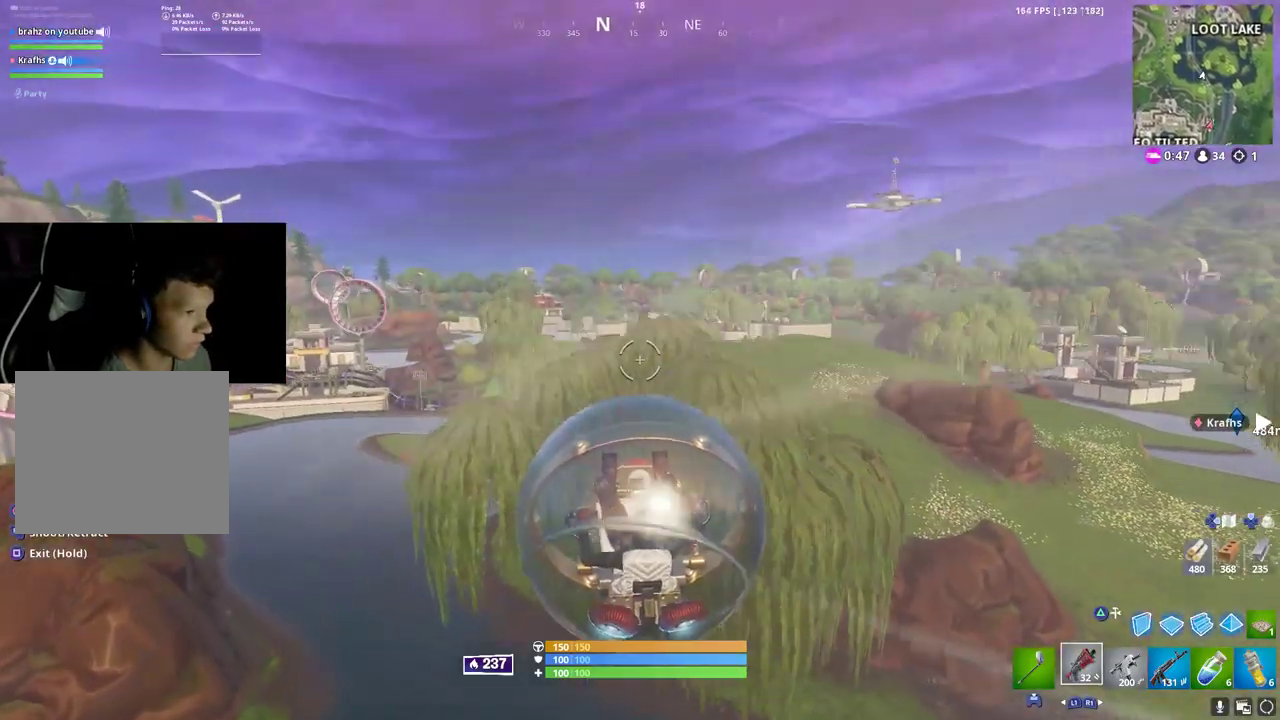
{"dt_ms": 500, "buttons": [], "left_stick": "up", "right_stick": "center", "button_events": []}
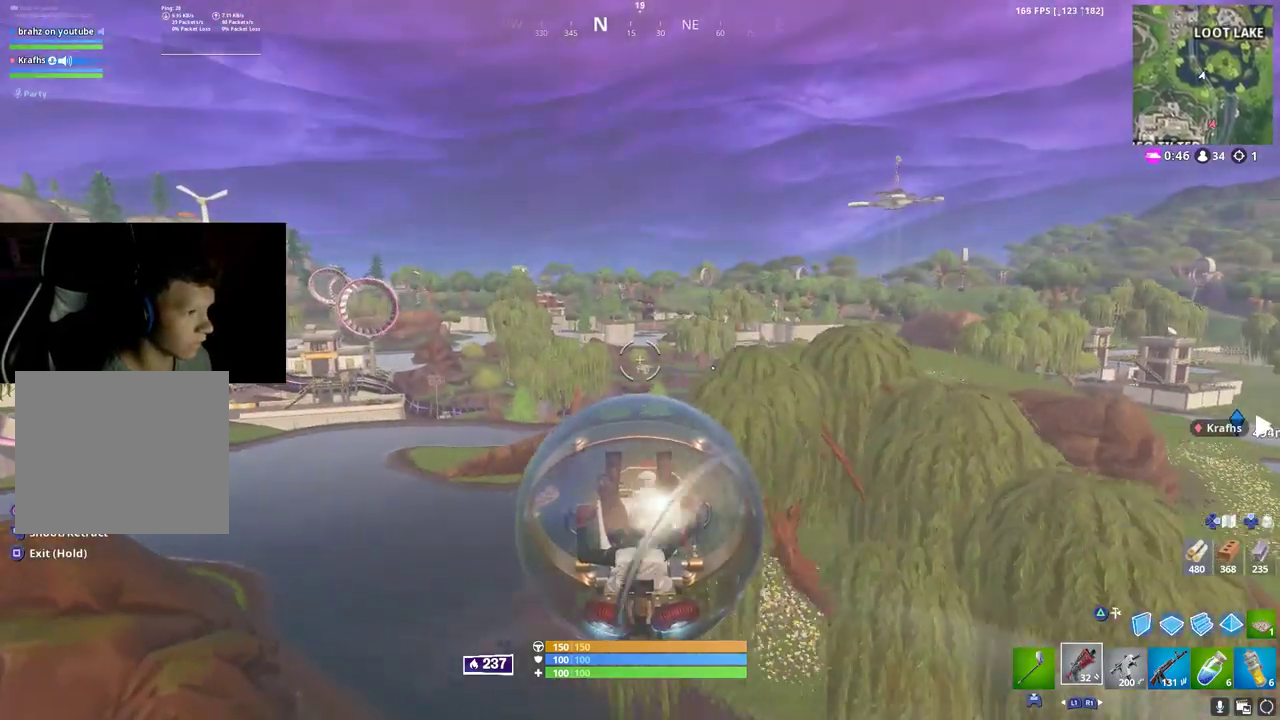
{"dt_ms": 500, "buttons": [], "left_stick": "up", "right_stick": "center", "button_events": []}
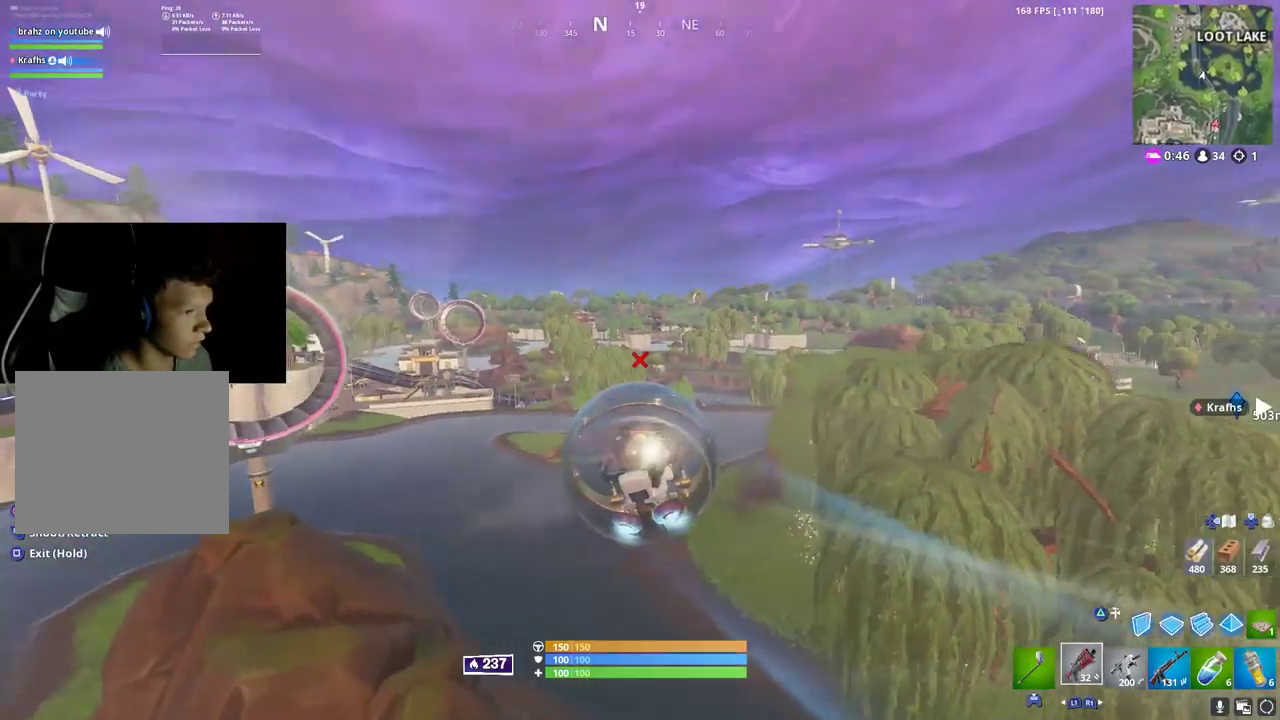
{"dt_ms": 500, "buttons": [], "left_stick": "up", "right_stick": "center", "button_events": []}
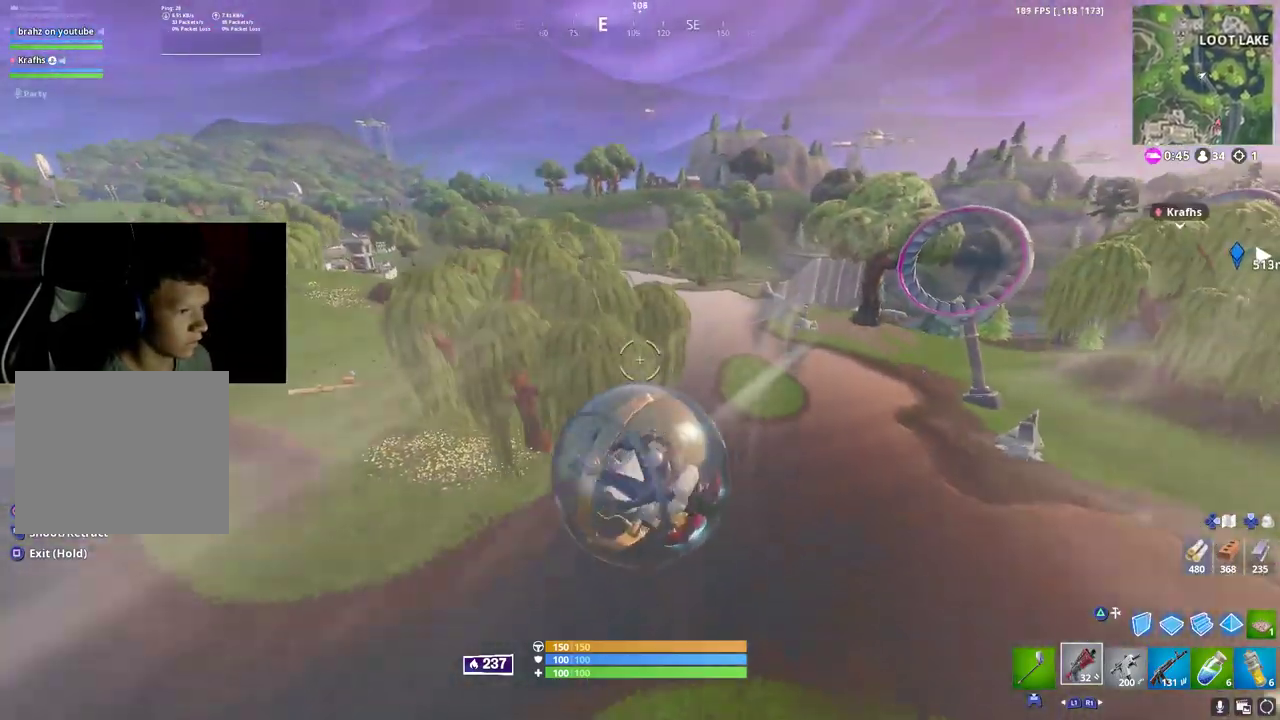
{"dt_ms": 500, "buttons": [], "left_stick": "up", "right_stick": "center", "button_events": []}
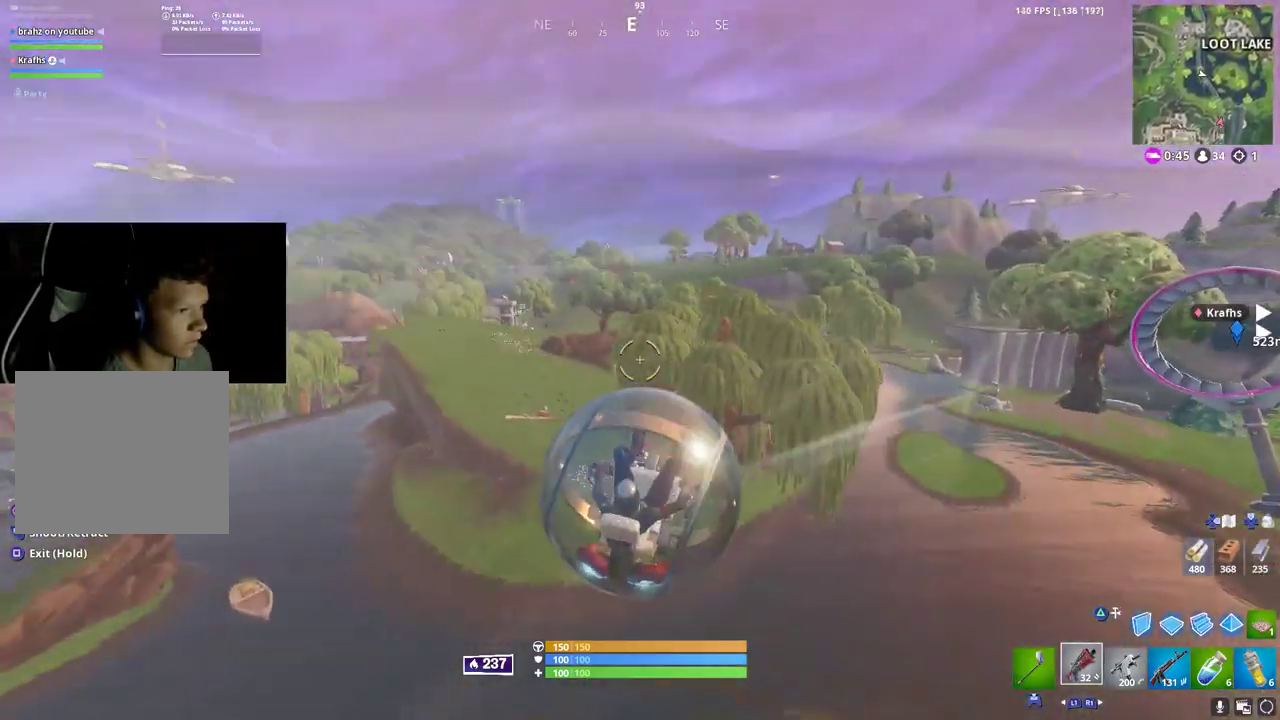
{"dt_ms": 500, "buttons": ["R2"], "left_stick": "up", "right_stick": "center", "button_events": [[150, "R2", "down"]]}
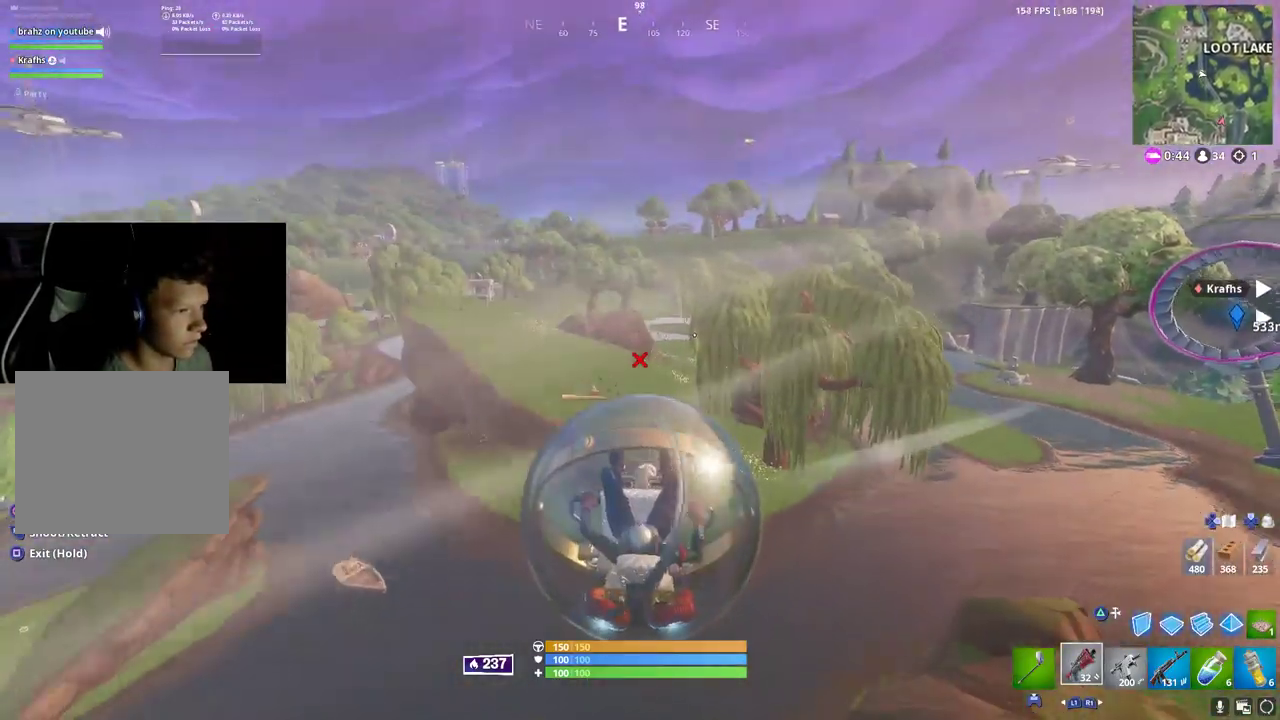
{"dt_ms": 500, "buttons": ["R2"], "left_stick": "up", "right_stick": "center", "button_events": []}
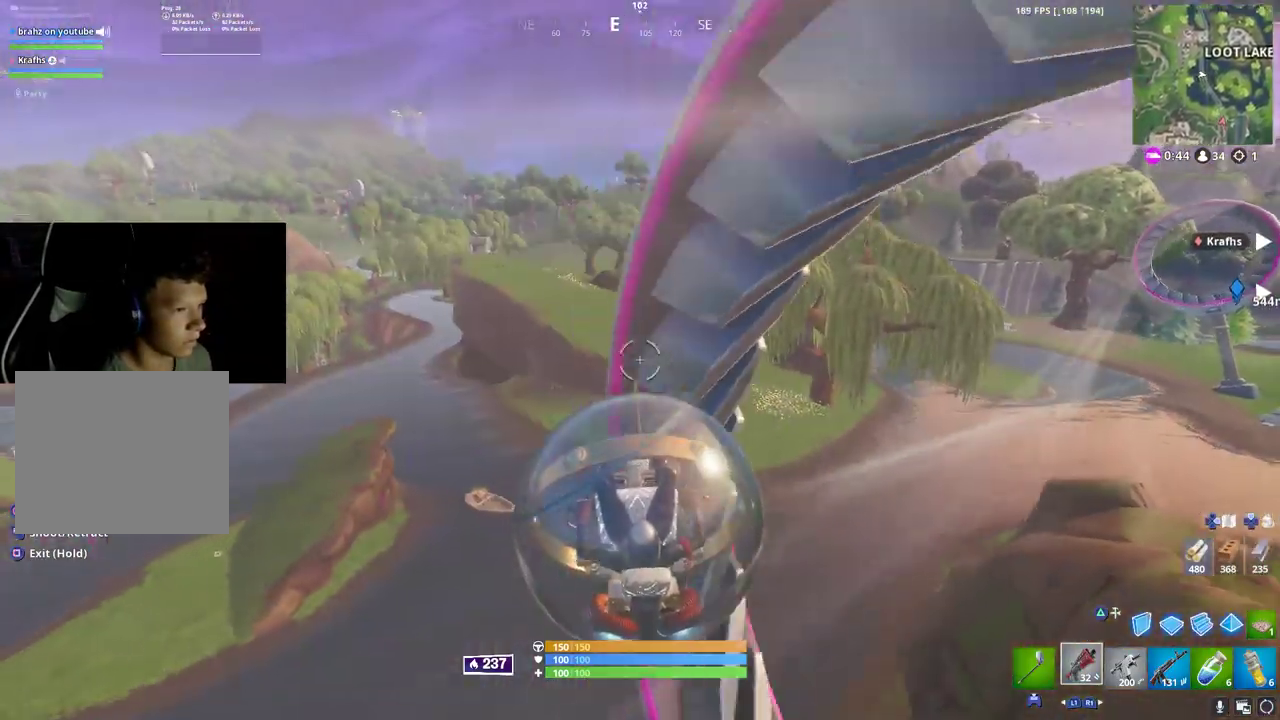
{"dt_ms": 500, "buttons": ["R2"], "left_stick": "up", "right_stick": "center", "button_events": []}
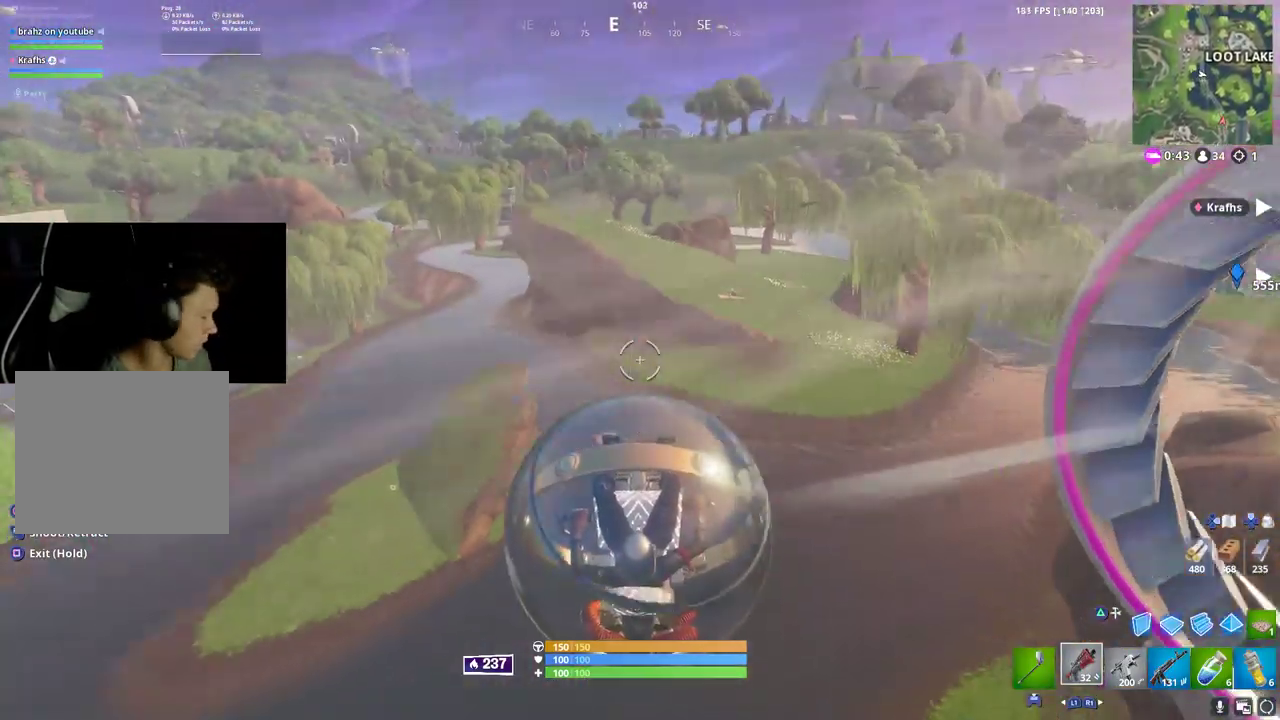
{"dt_ms": 500, "buttons": [], "left_stick": "up", "right_stick": "center", "button_events": [[50, "R2", "up"]]}
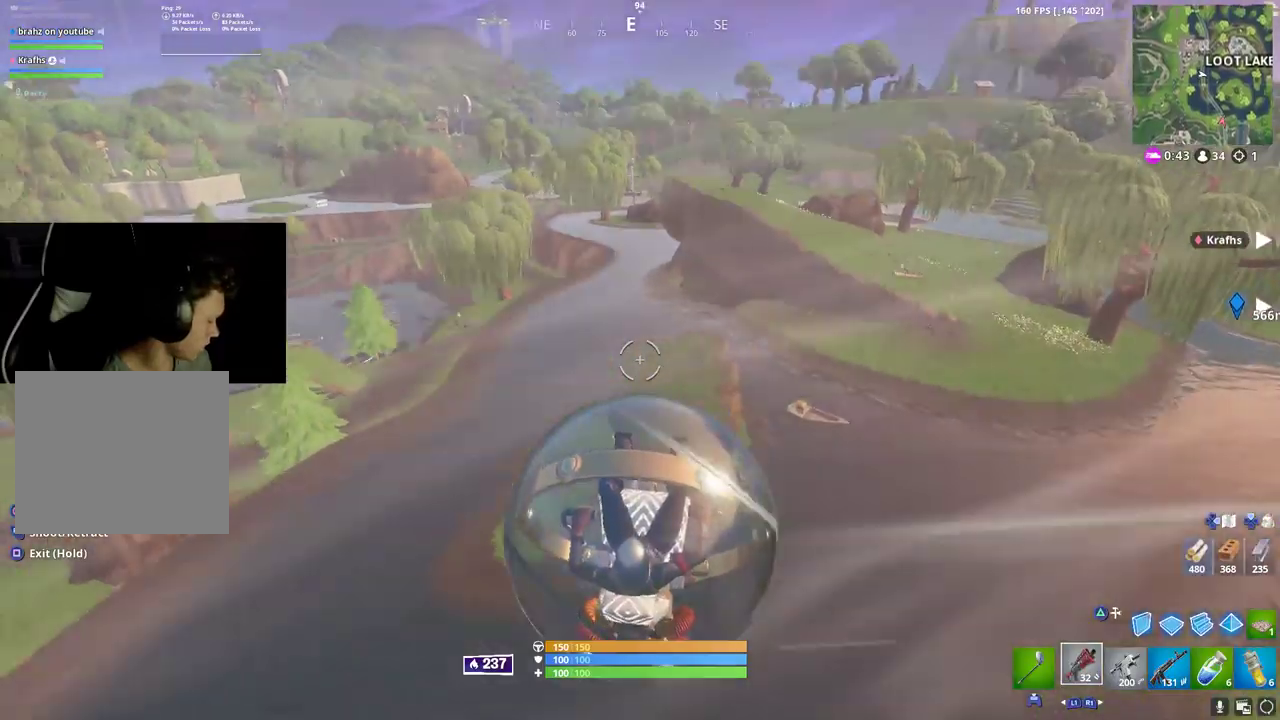
{"dt_ms": 500, "buttons": [], "left_stick": "up", "right_stick": "center", "button_events": []}